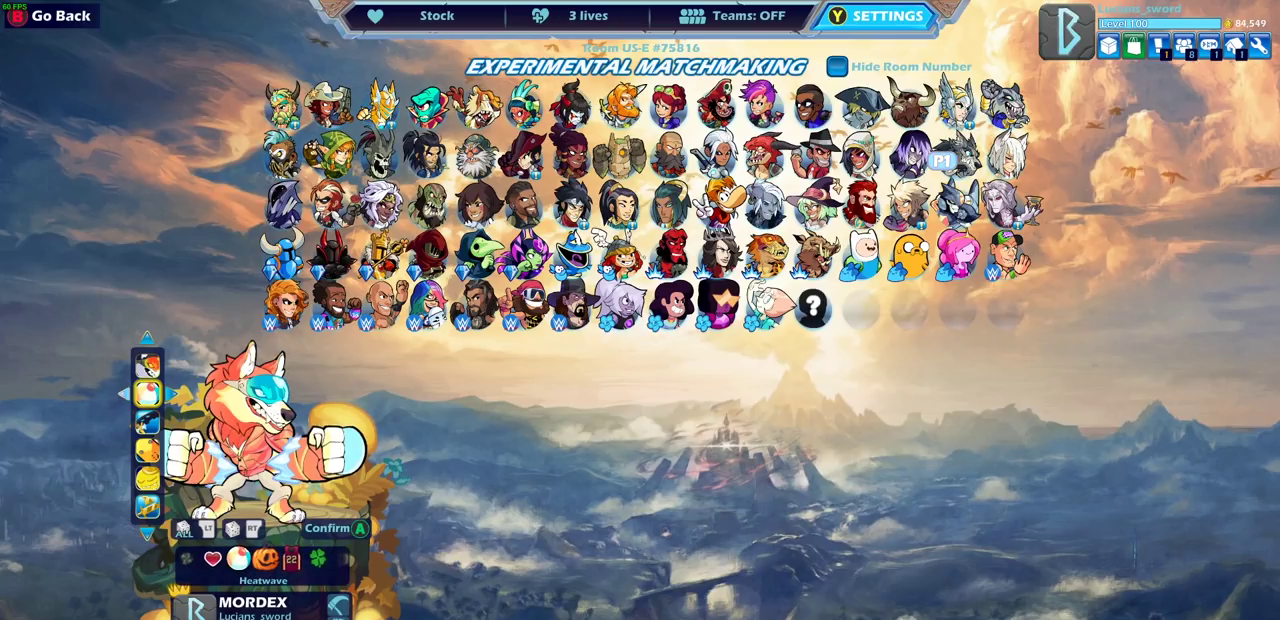
Gameplay with a controller (PlayStation layout); each line is a JSON object with the inputs held at the frame after it (dt_ms = milliseconds from this image to that frame). "events" lists button and stick changes between this image and that frame as [ms after this image, input, new state], when the widget could be followed in between.
{"dt_ms": 700, "buttons": ["DPAD_LEFT"], "left_stick": "center", "right_stick": "center", "events": [[83, "DPAD_LEFT", "up"], [617, "DPAD_LEFT", "down"]]}
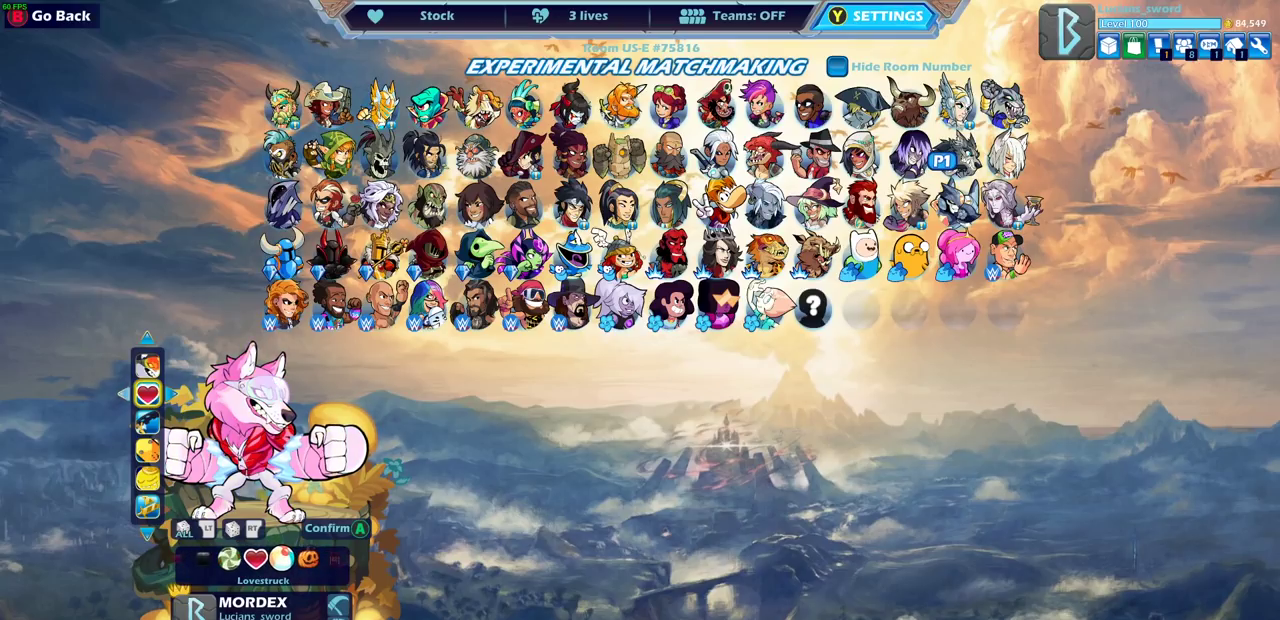
{"dt_ms": 700, "buttons": [], "left_stick": "center", "right_stick": "center", "events": [[17, "DPAD_LEFT", "up"], [183, "DPAD_LEFT", "down"], [283, "DPAD_LEFT", "up"], [583, "DPAD_LEFT", "down"], [683, "DPAD_LEFT", "up"]]}
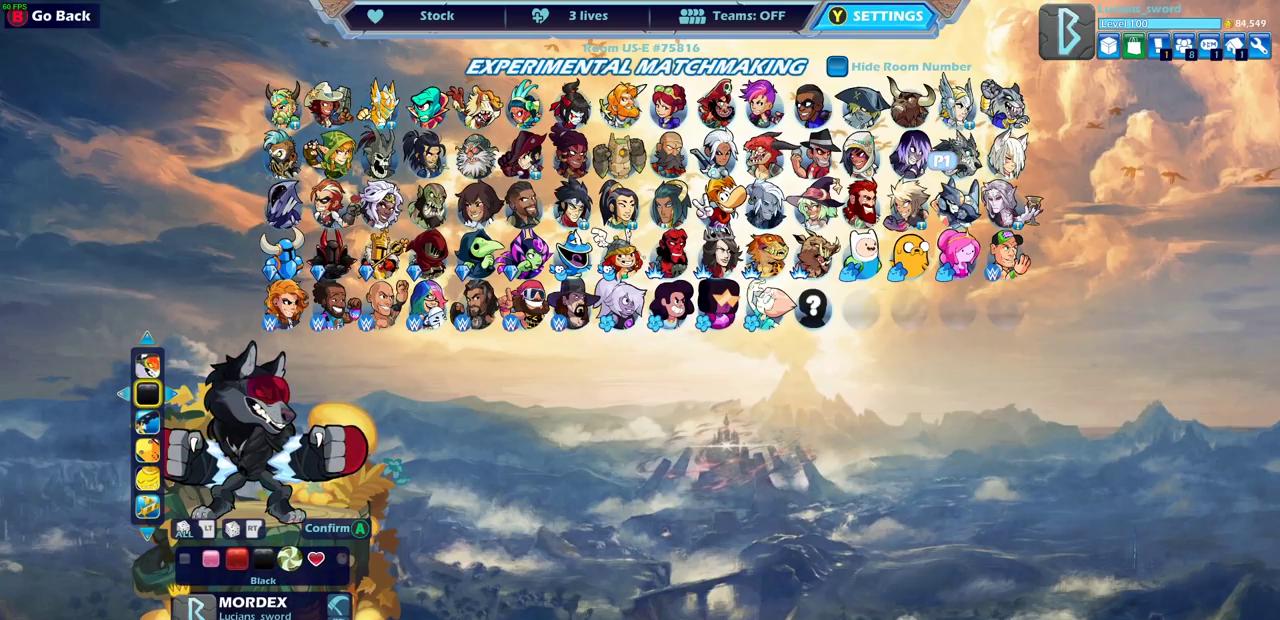
{"dt_ms": 300, "buttons": [], "left_stick": "center", "right_stick": "center", "events": []}
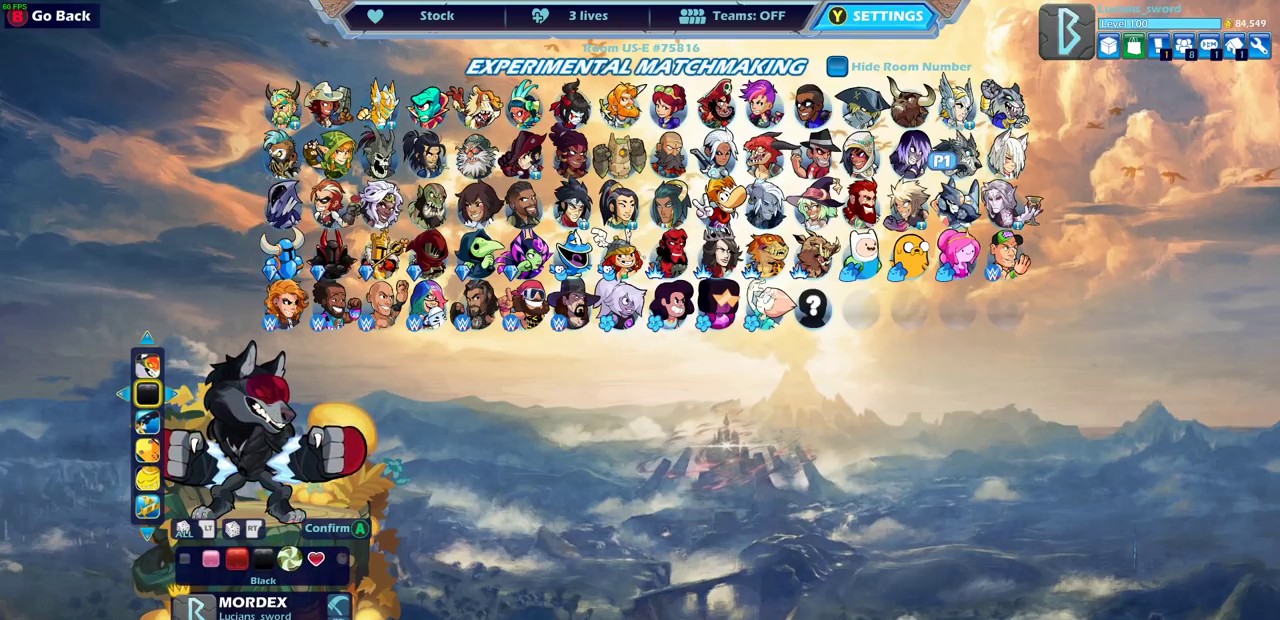
{"dt_ms": 500, "buttons": [], "left_stick": "center", "right_stick": "center", "events": []}
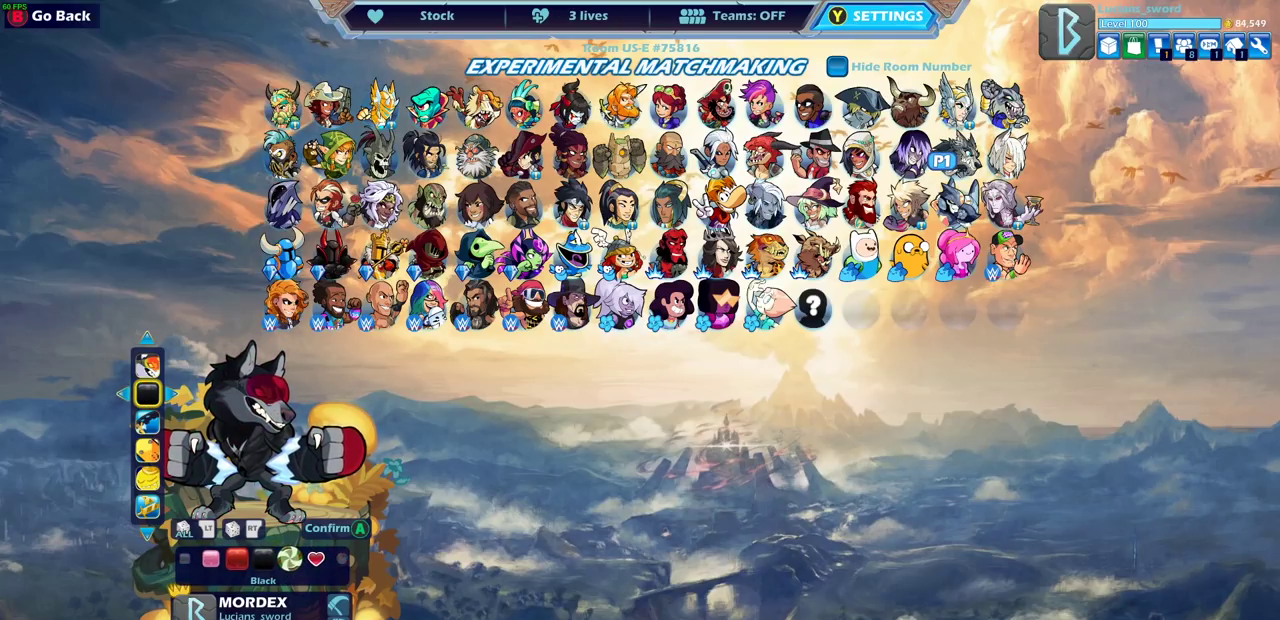
{"dt_ms": 500, "buttons": [], "left_stick": "center", "right_stick": "center", "events": [[83, "DPAD_LEFT", "down"], [183, "DPAD_LEFT", "up"]]}
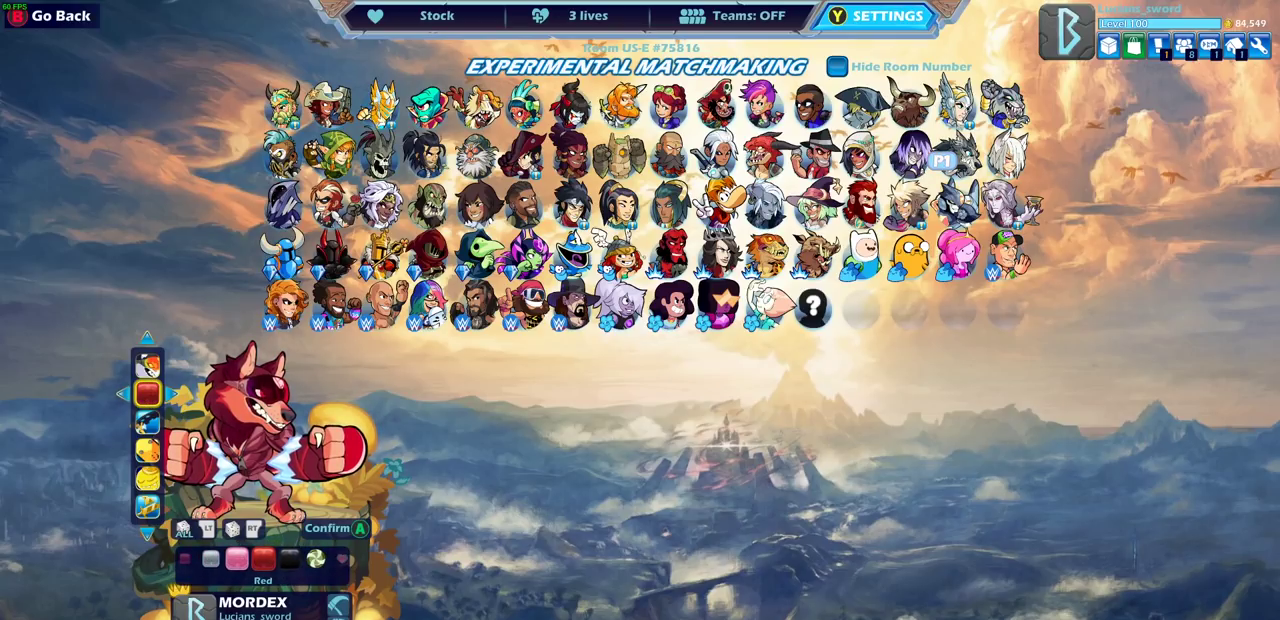
{"dt_ms": 500, "buttons": ["DPAD_LEFT"], "left_stick": "center", "right_stick": "center", "events": [[450, "DPAD_LEFT", "down"]]}
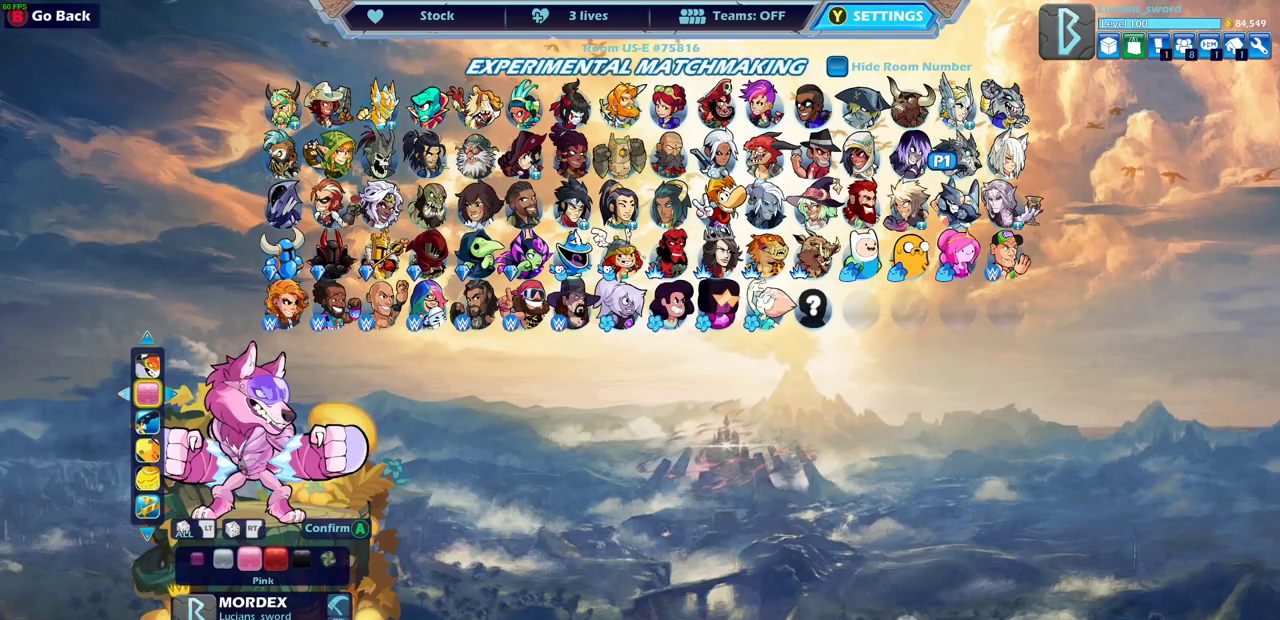
{"dt_ms": 500, "buttons": [], "left_stick": "center", "right_stick": "center", "events": [[67, "DPAD_LEFT", "up"], [400, "DPAD_LEFT", "down"], [500, "DPAD_LEFT", "up"]]}
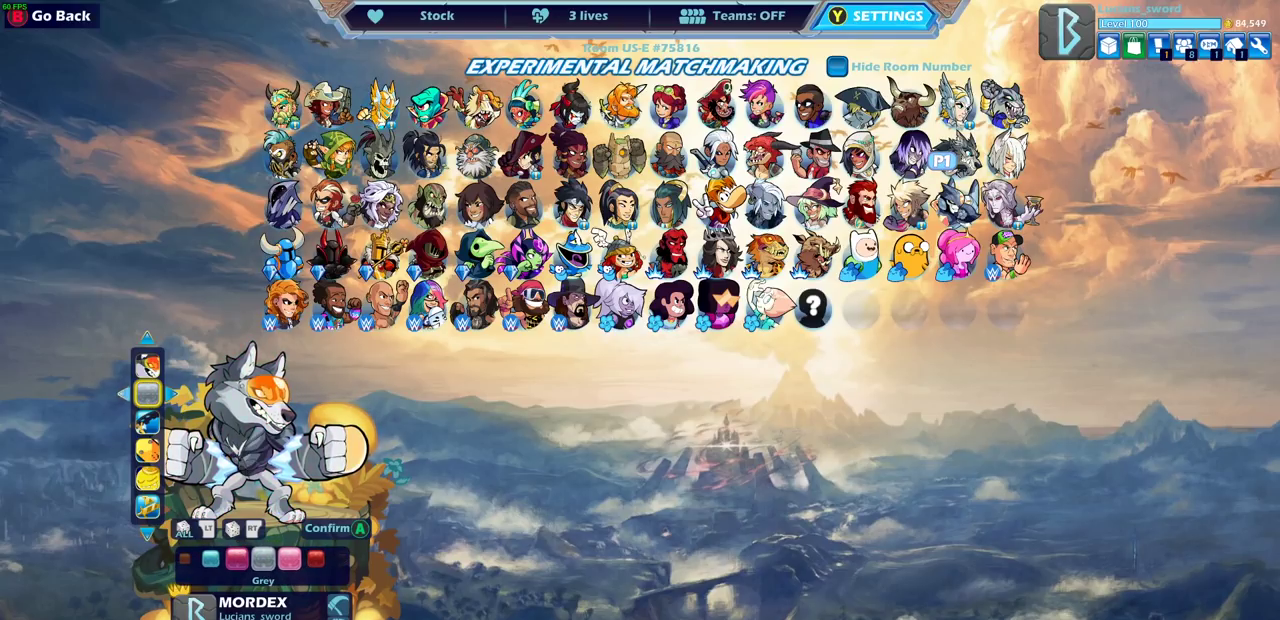
{"dt_ms": 500, "buttons": [], "left_stick": "center", "right_stick": "center", "events": [[267, "DPAD_LEFT", "down"], [383, "DPAD_LEFT", "up"]]}
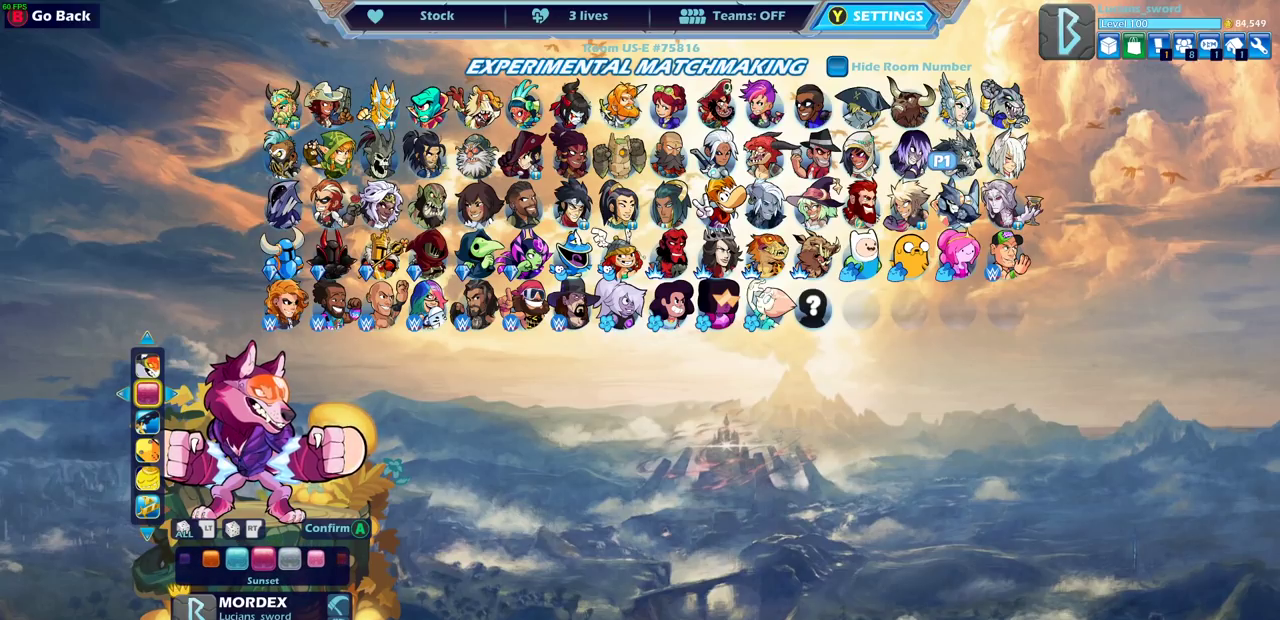
{"dt_ms": 500, "buttons": [], "left_stick": "center", "right_stick": "center", "events": [[300, "DPAD_LEFT", "down"], [433, "DPAD_LEFT", "up"]]}
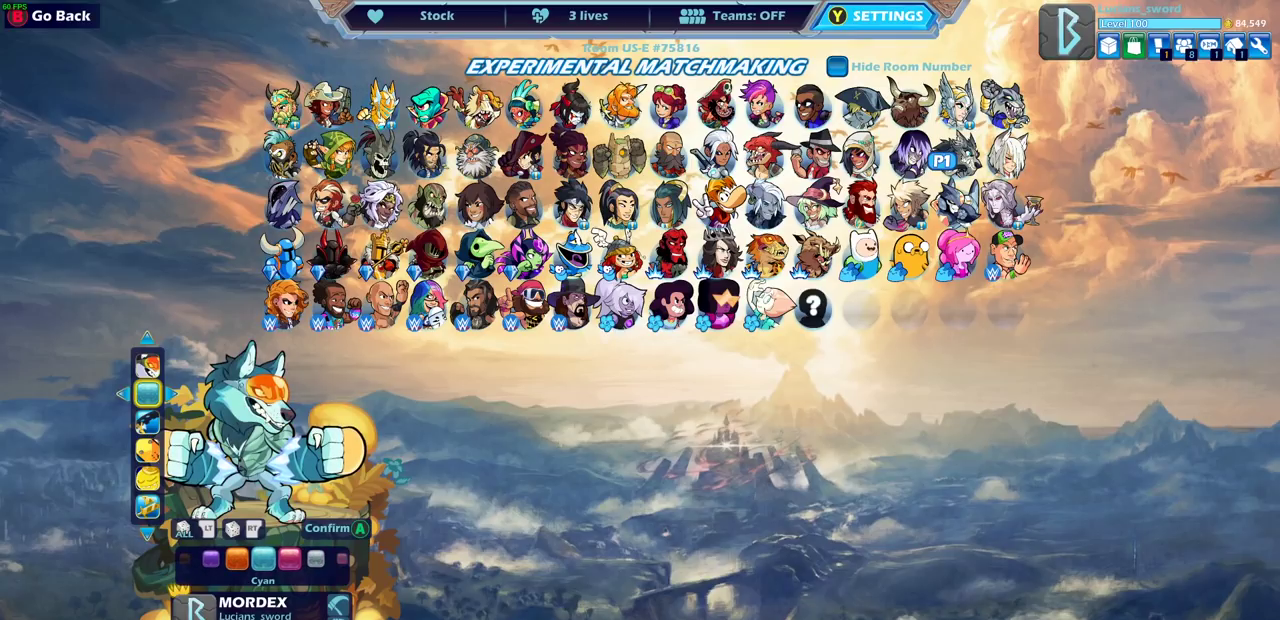
{"dt_ms": 500, "buttons": [], "left_stick": "center", "right_stick": "center", "events": [[267, "DPAD_LEFT", "down"], [350, "DPAD_LEFT", "up"]]}
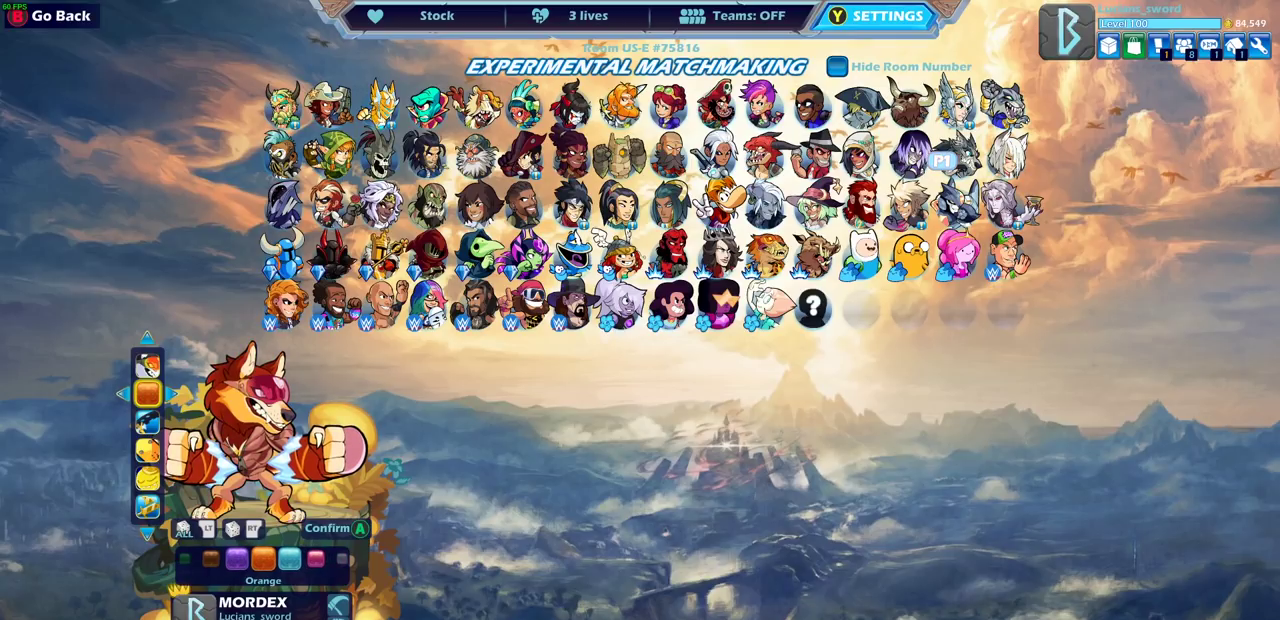
{"dt_ms": 400, "buttons": ["DPAD_LEFT"], "left_stick": "center", "right_stick": "center", "events": [[400, "DPAD_LEFT", "down"]]}
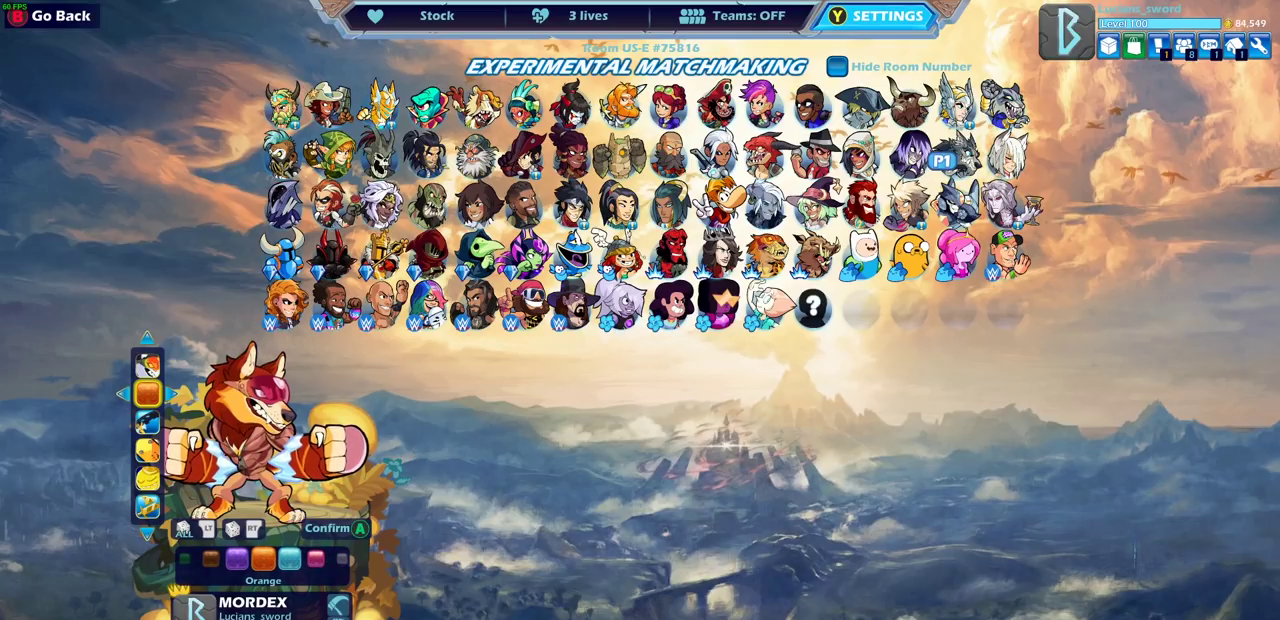
{"dt_ms": 600, "buttons": ["DPAD_LEFT"], "left_stick": "center", "right_stick": "center", "events": [[100, "DPAD_LEFT", "up"], [517, "DPAD_LEFT", "down"]]}
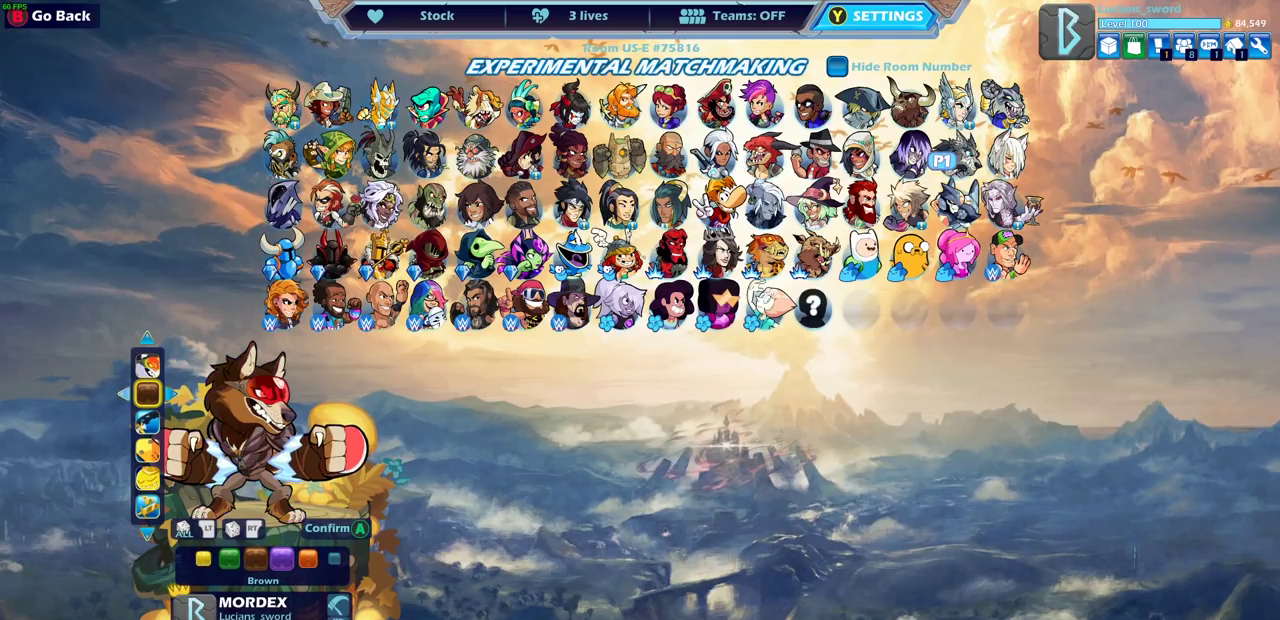
{"dt_ms": 500, "buttons": [], "left_stick": "center", "right_stick": "center", "events": [[50, "DPAD_LEFT", "up"]]}
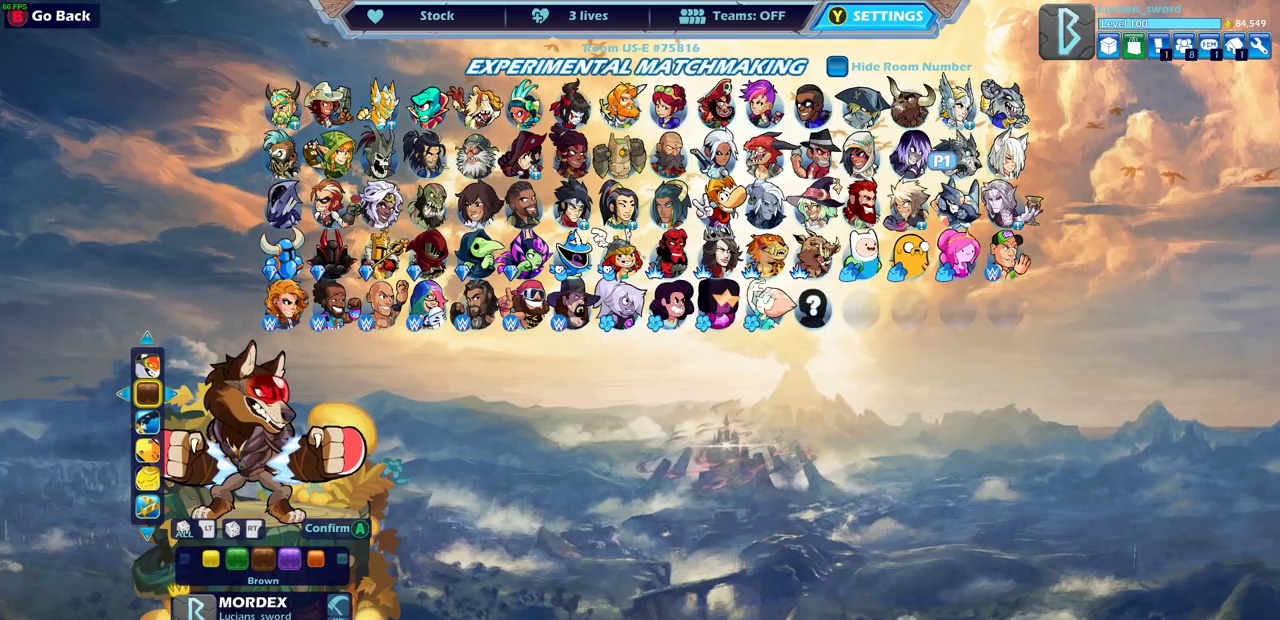
{"dt_ms": 500, "buttons": ["DPAD_LEFT"], "left_stick": "center", "right_stick": "center", "events": [[450, "DPAD_LEFT", "down"]]}
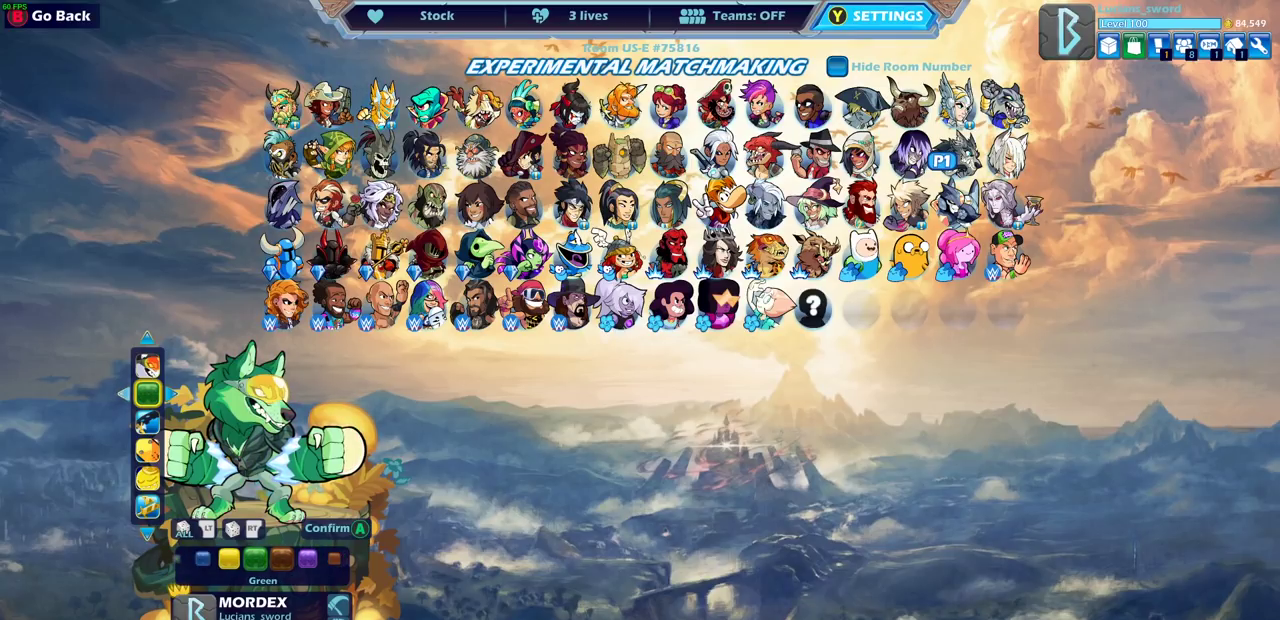
{"dt_ms": 400, "buttons": ["DPAD_LEFT"], "left_stick": "center", "right_stick": "center", "events": [[33, "DPAD_LEFT", "up"], [333, "DPAD_LEFT", "down"]]}
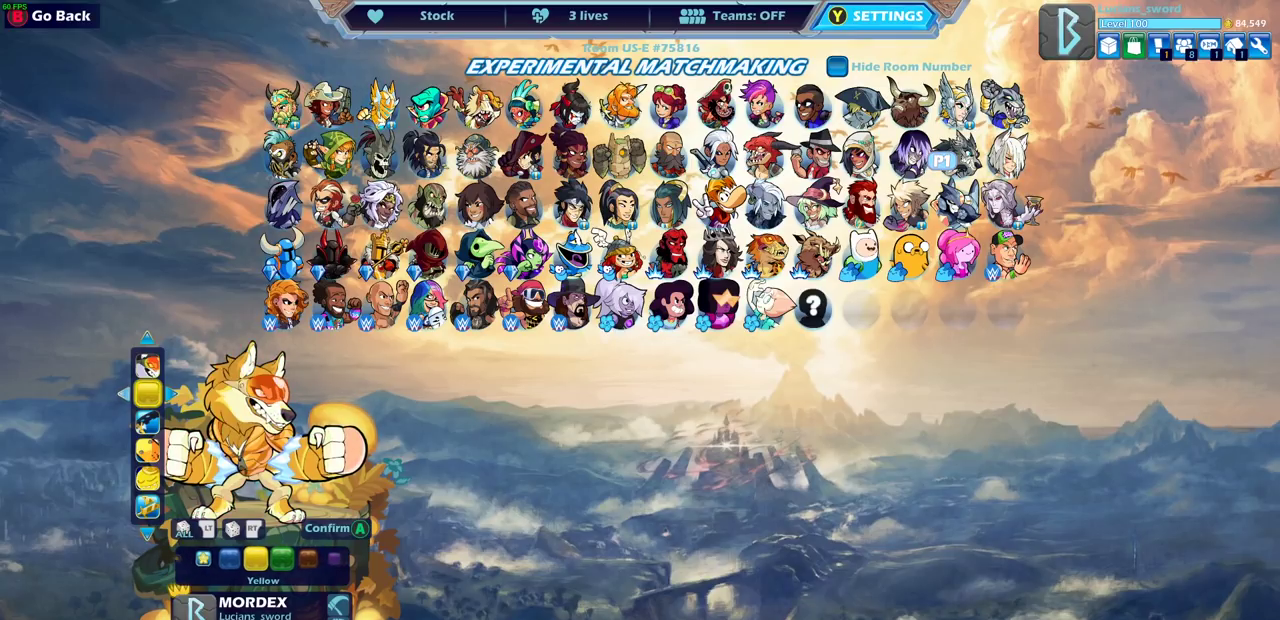
{"dt_ms": 600, "buttons": [], "left_stick": "center", "right_stick": "center", "events": [[50, "DPAD_LEFT", "up"], [450, "DPAD_LEFT", "down"], [583, "DPAD_LEFT", "up"]]}
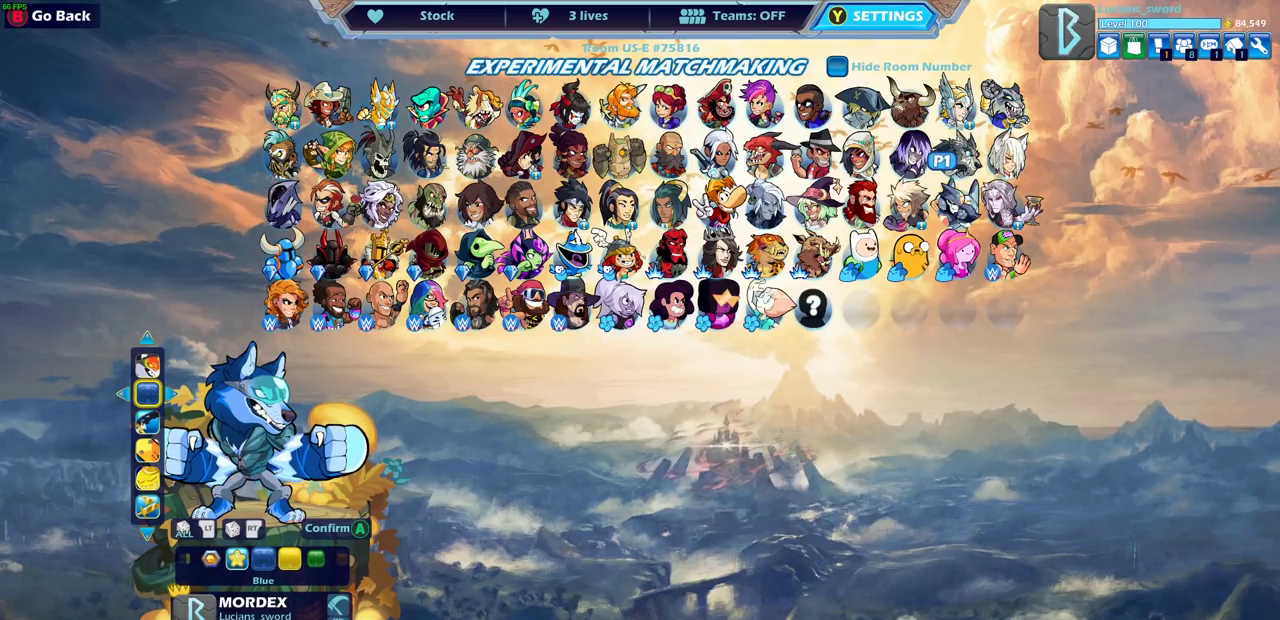
{"dt_ms": 500, "buttons": [], "left_stick": "center", "right_stick": "center", "events": [[367, "DPAD_LEFT", "down"], [467, "DPAD_LEFT", "up"]]}
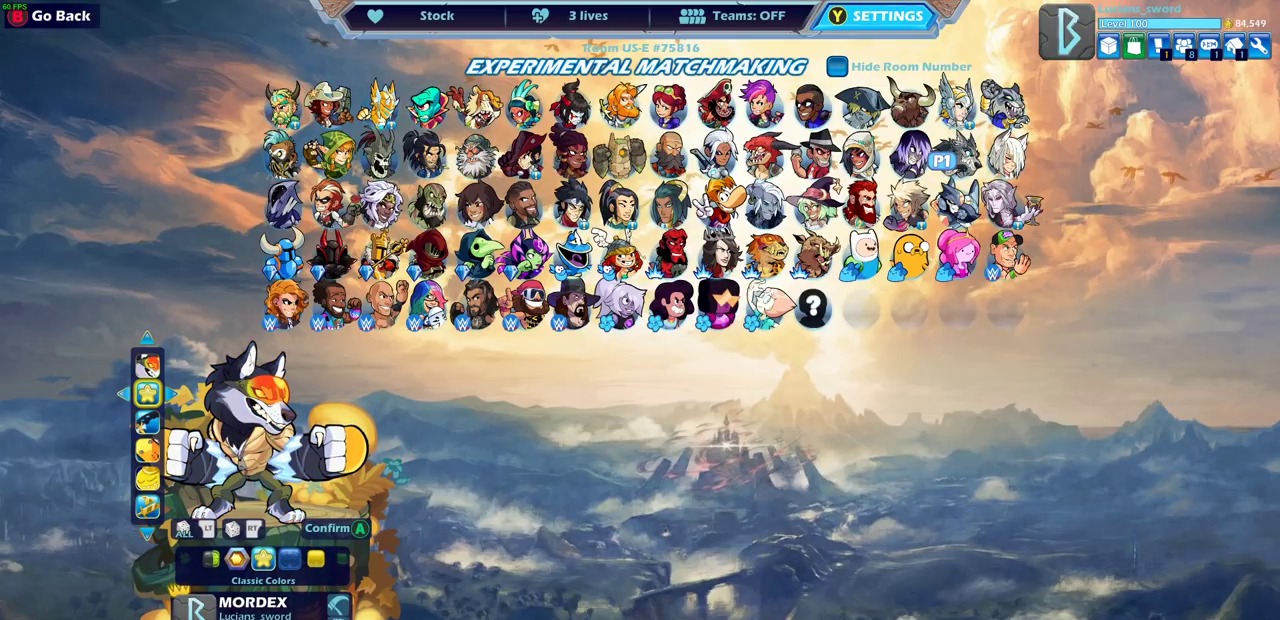
{"dt_ms": 500, "buttons": [], "left_stick": "center", "right_stick": "center", "events": []}
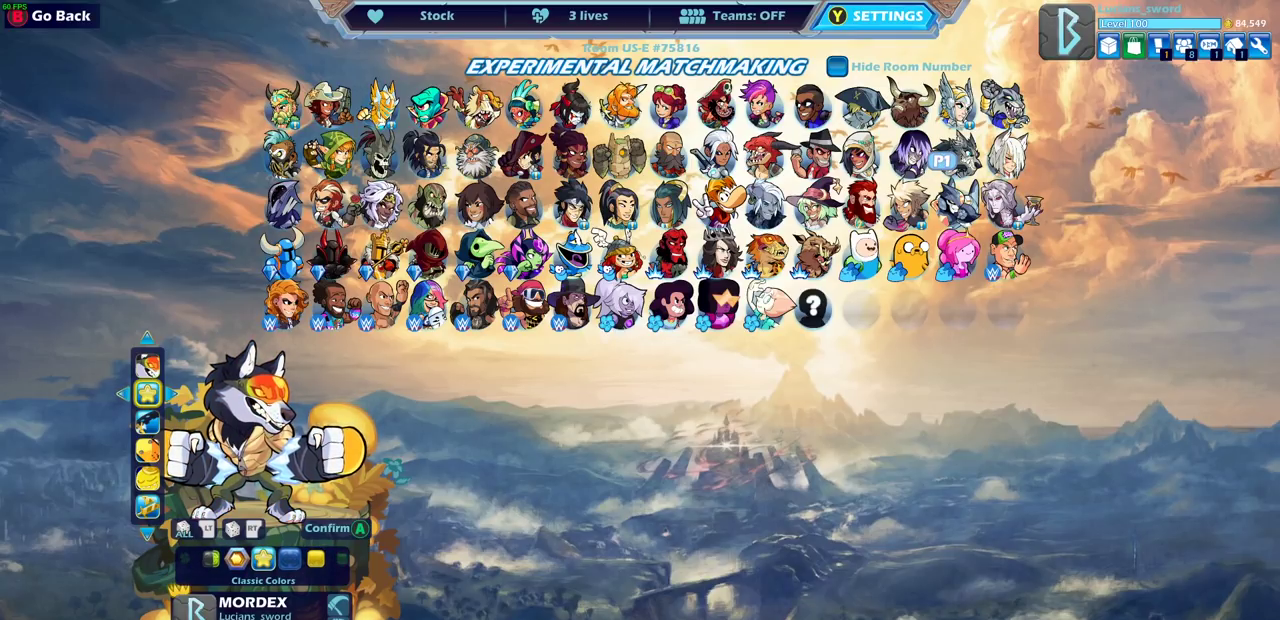
{"dt_ms": 500, "buttons": [], "left_stick": "center", "right_stick": "center", "events": []}
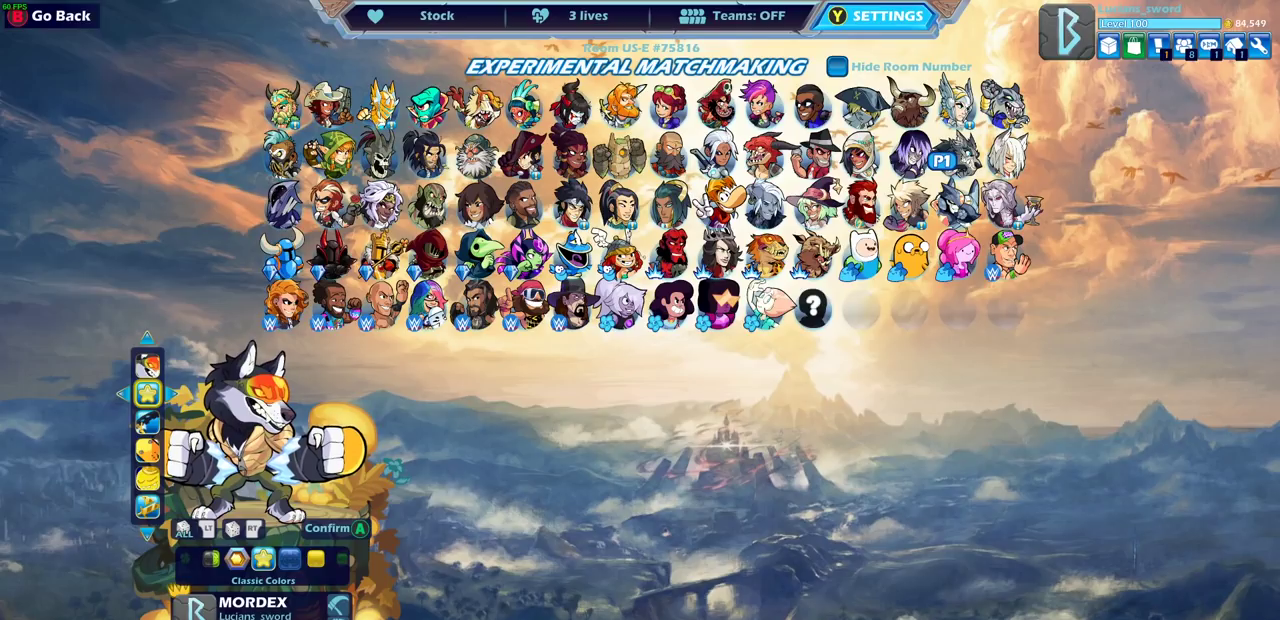
{"dt_ms": 500, "buttons": [], "left_stick": "center", "right_stick": "center", "events": []}
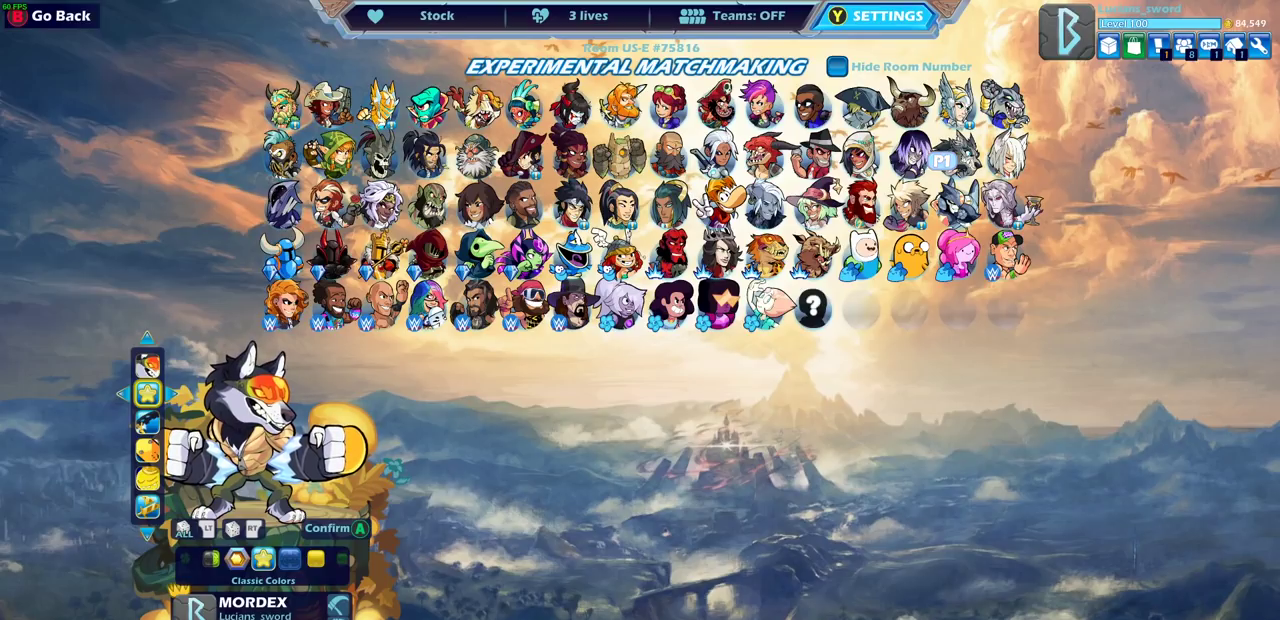
{"dt_ms": 500, "buttons": [], "left_stick": "center", "right_stick": "center", "events": []}
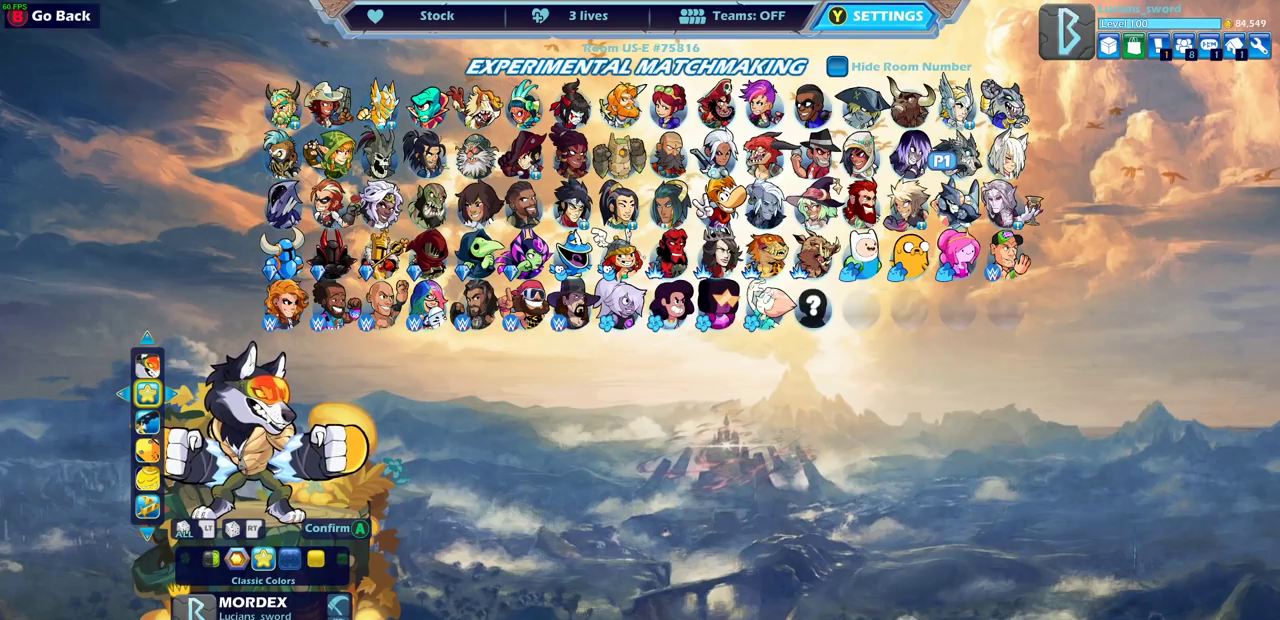
{"dt_ms": 500, "buttons": [], "left_stick": "center", "right_stick": "center", "events": [[217, "CROSS", "down"], [300, "CROSS", "up"]]}
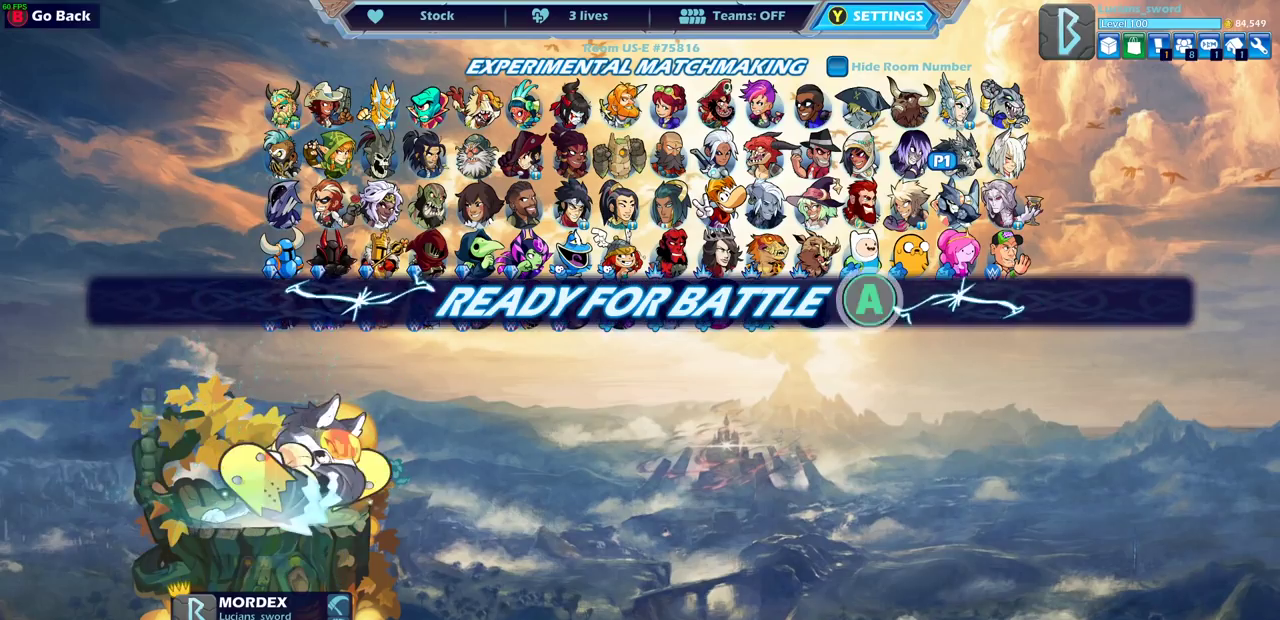
{"dt_ms": 500, "buttons": [], "left_stick": "center", "right_stick": "center", "events": []}
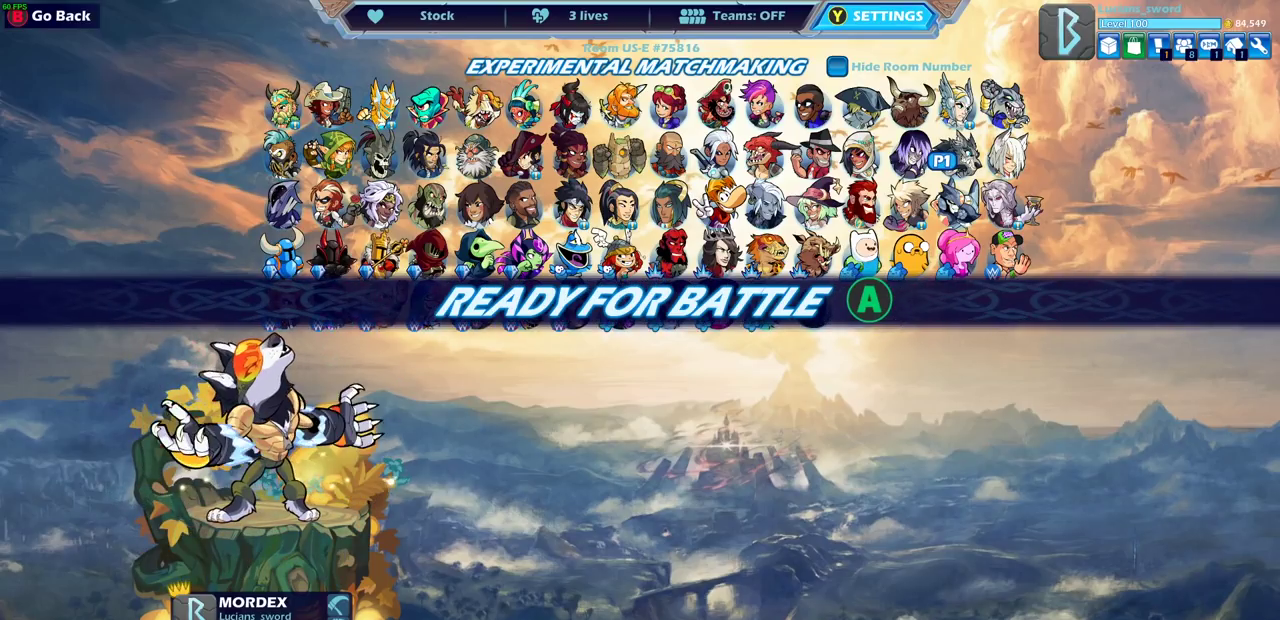
{"dt_ms": 300, "buttons": [], "left_stick": "center", "right_stick": "center", "events": [[100, "CROSS", "down"], [217, "CROSS", "up"]]}